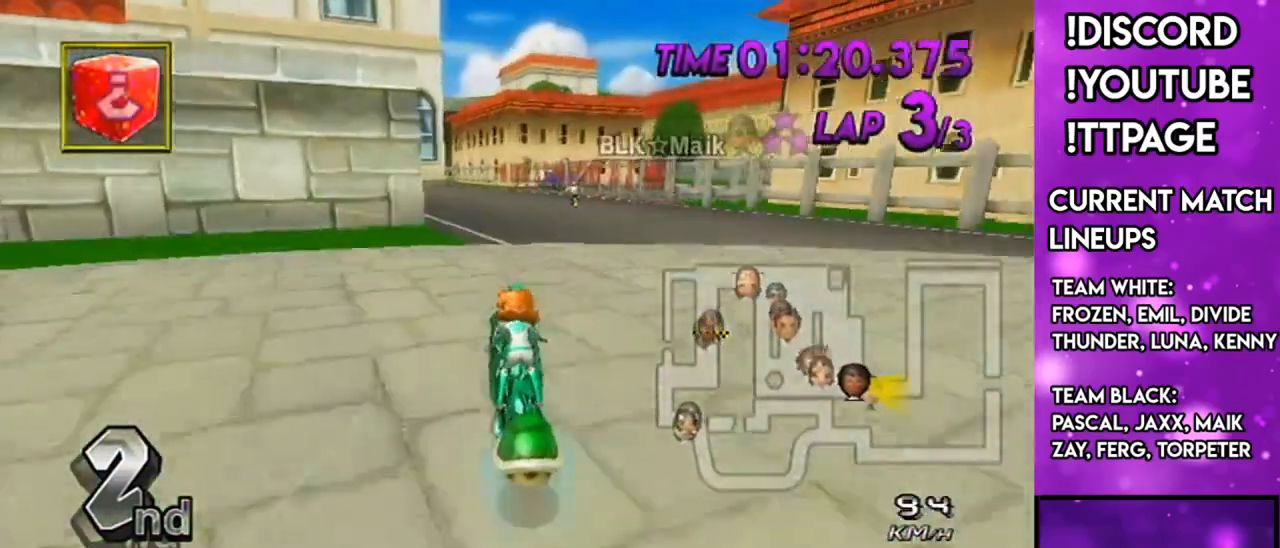
Gameplay with a controller (Nintendo layout); each line is a JSON object with the inputs held at the frame after it. "events" lists button and stick changes between this image and that frame as [ms after this image, input, new state], when the widget could be followed in between. Not read: L3 R3.
{"buttons": ["A", "L1", "R1"], "left_stick": "right", "right_stick": "center", "events": [[50, "left_stick", "right"], [184, "left_stick", "center"], [334, "R1", "down"], [484, "left_stick", "right"]]}
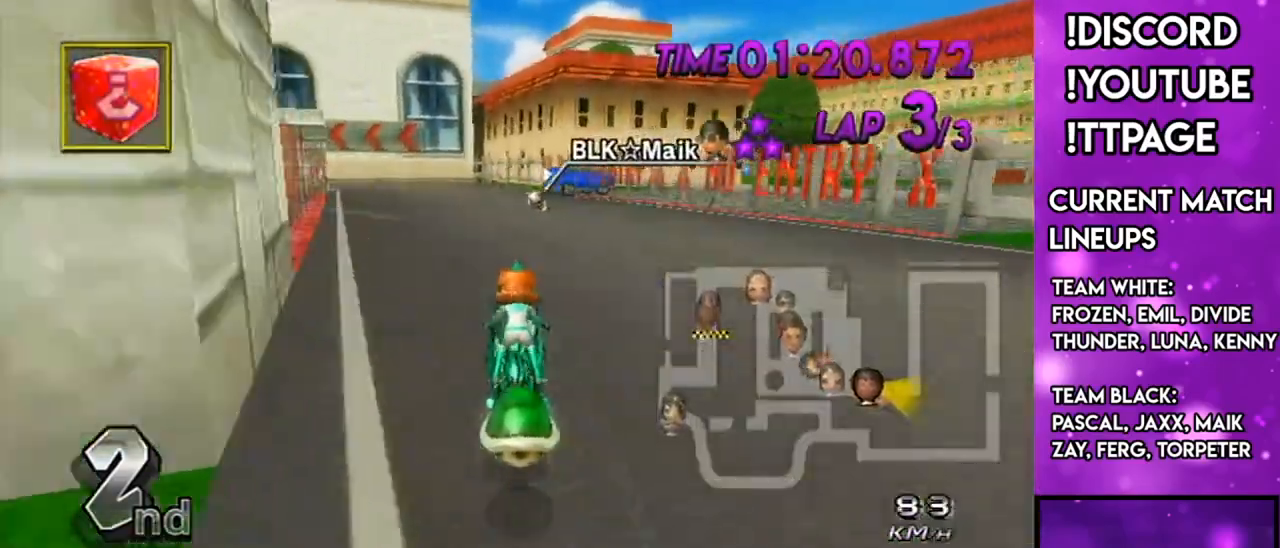
{"buttons": ["A", "L1", "R1"], "left_stick": "up-left", "right_stick": "center", "events": [[283, "left_stick", "center"], [467, "left_stick", "up-left"]]}
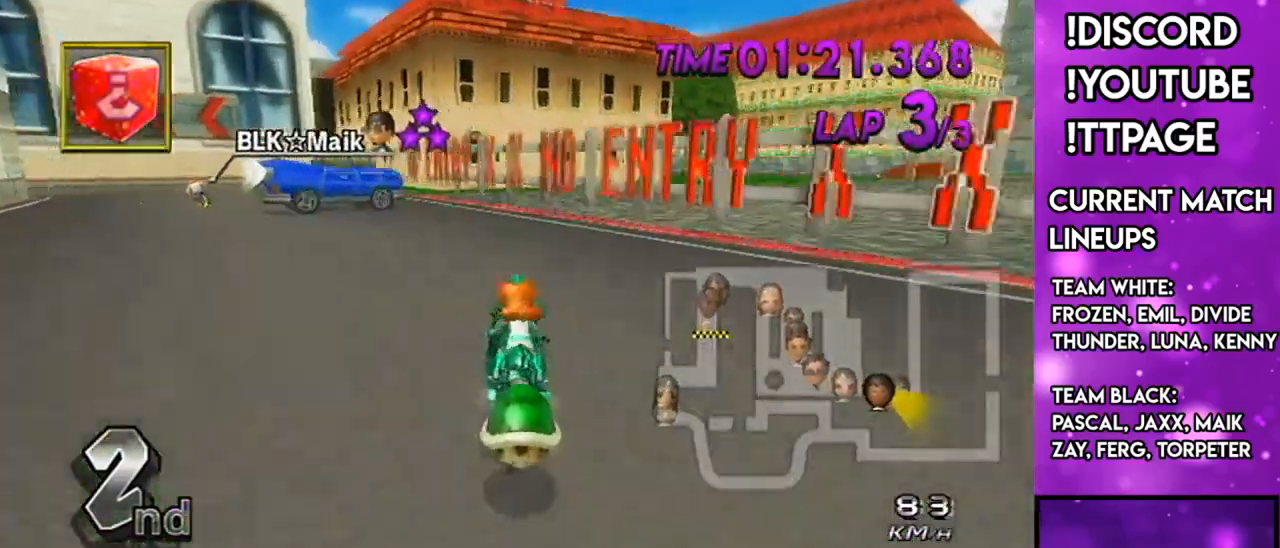
{"buttons": ["A", "X", "R1"], "left_stick": "up-left", "right_stick": "center"}
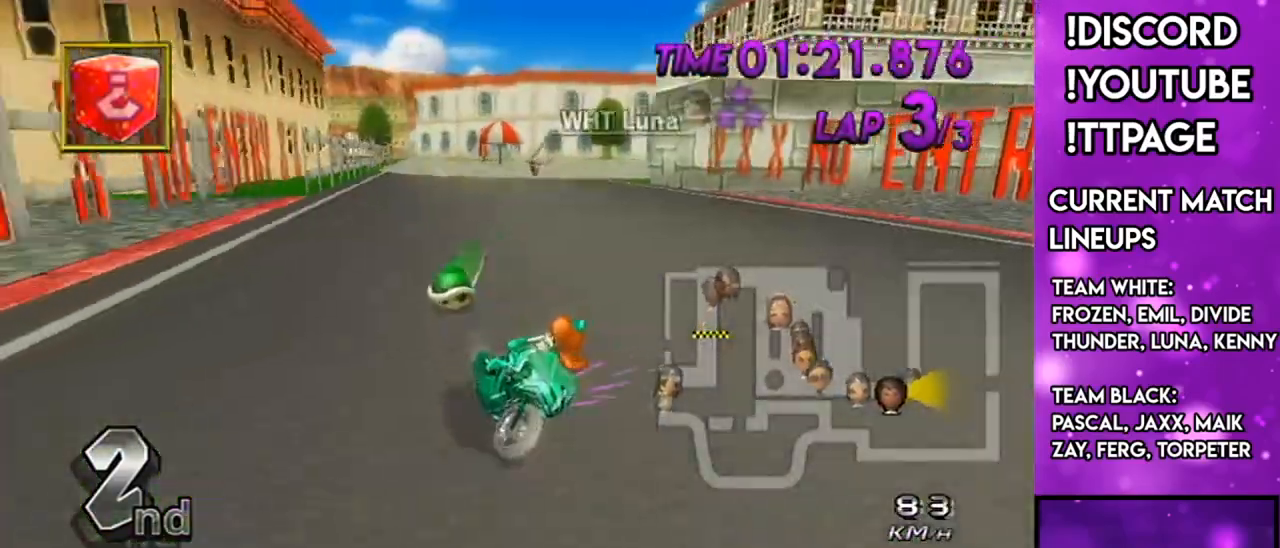
{"buttons": ["A", "R1"], "left_stick": "right", "right_stick": "center", "events": [[33, "X", "up"], [200, "left_stick", "up-right"], [316, "left_stick", "left"], [467, "left_stick", "right"]]}
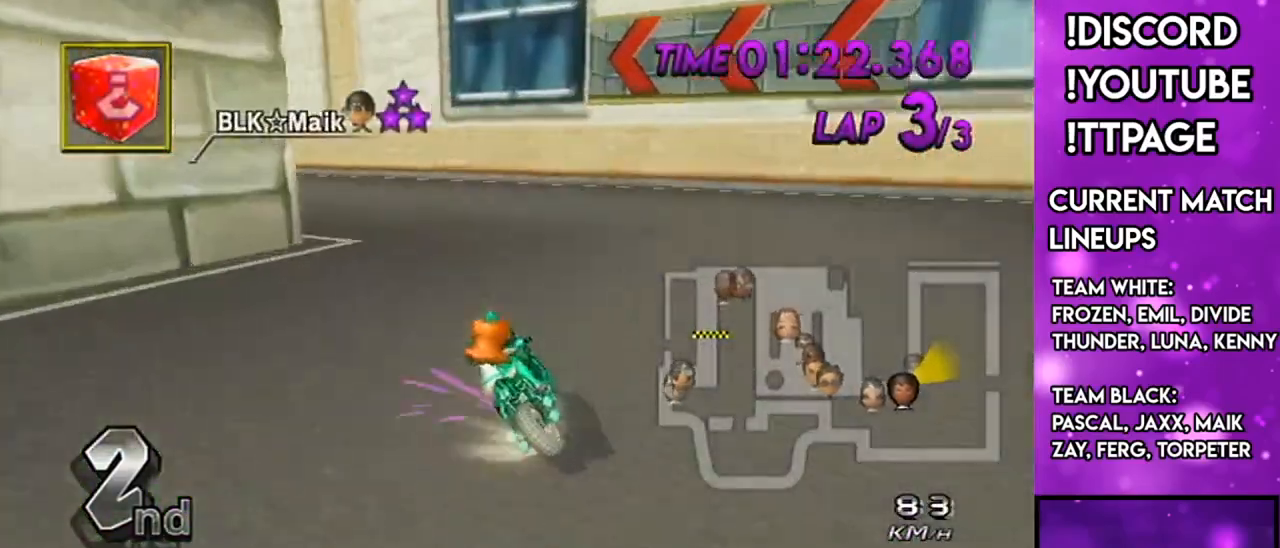
{"buttons": ["A", "R1"], "left_stick": "left", "right_stick": "center", "events": [[133, "left_stick", "left"]]}
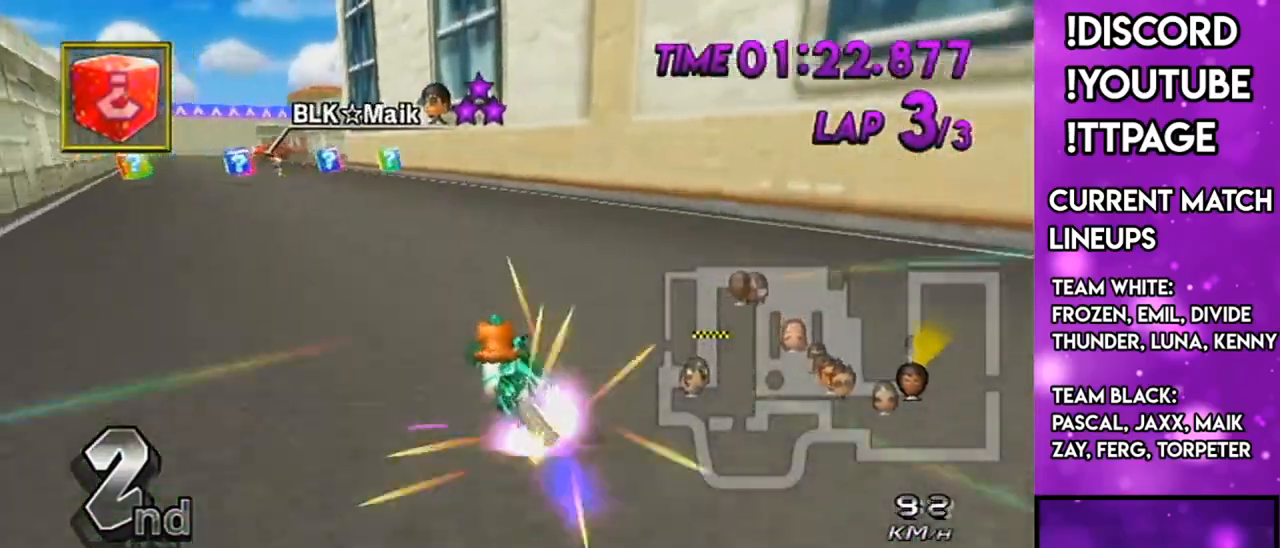
{"buttons": ["A", "L1", "R1"], "left_stick": "right", "right_stick": "left"}
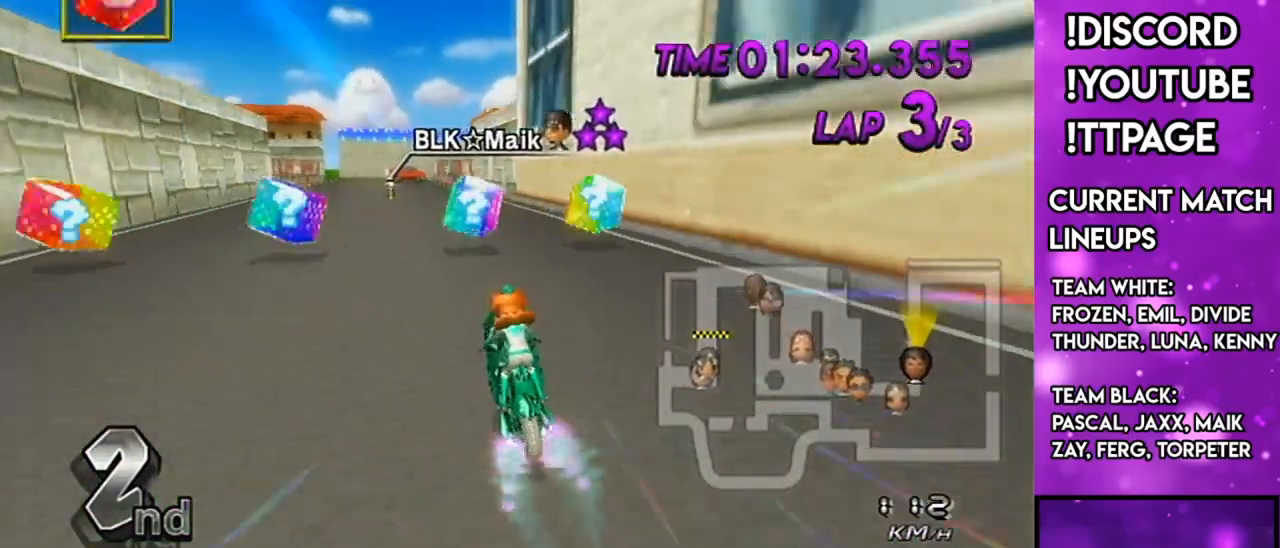
{"buttons": ["A"], "left_stick": "up", "right_stick": "center"}
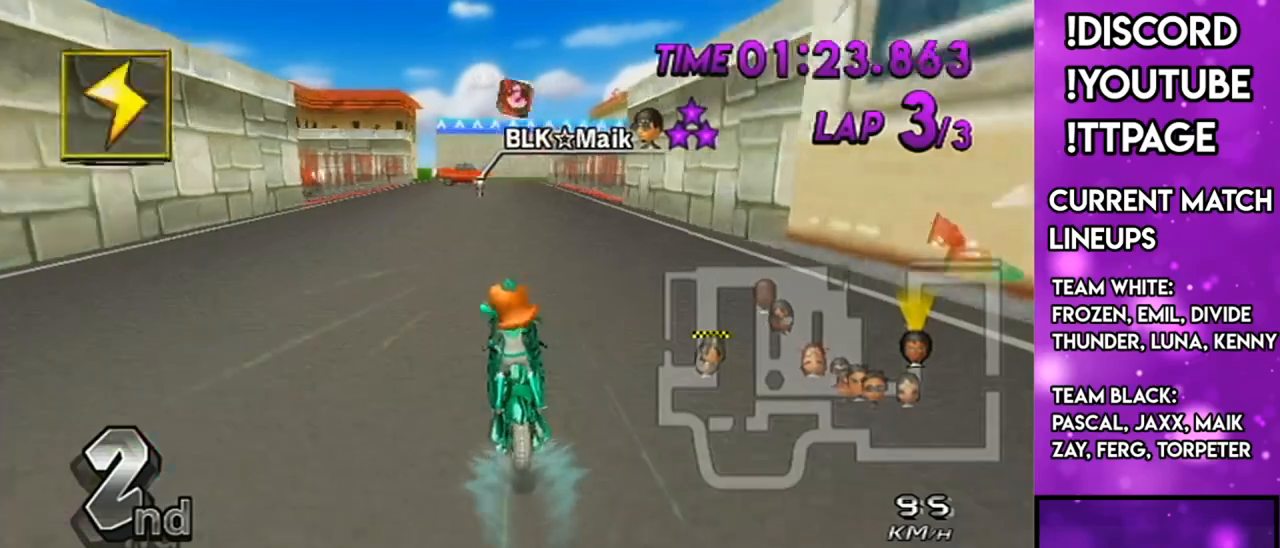
{"buttons": ["A"], "left_stick": "center", "right_stick": "center", "events": [[67, "left_stick", "center"]]}
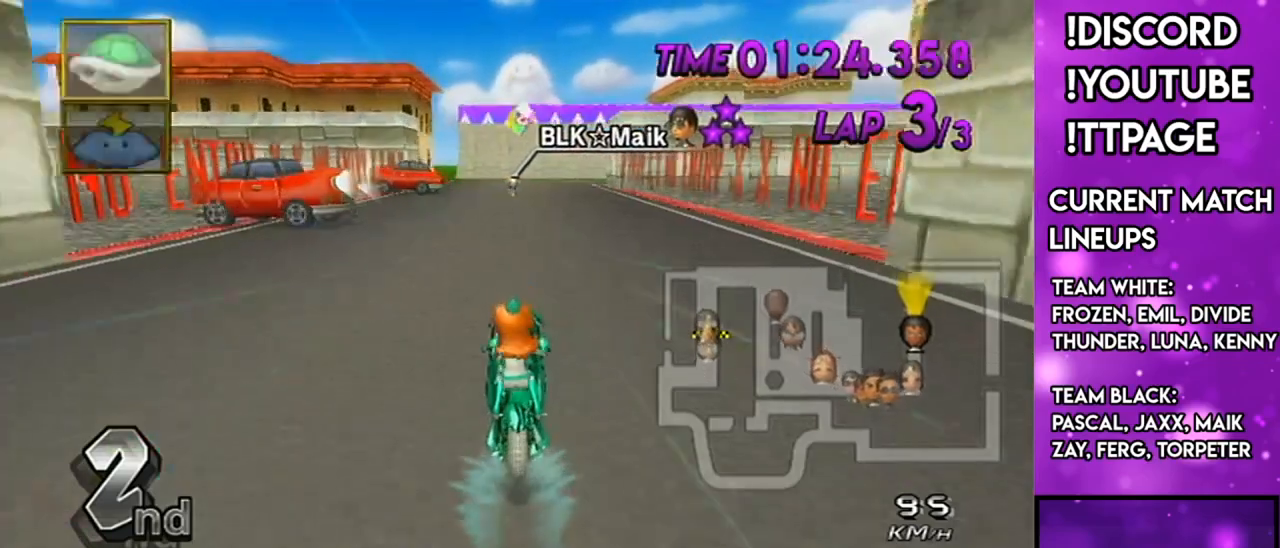
{"buttons": ["A", "L1", "R1"], "left_stick": "right", "right_stick": "center"}
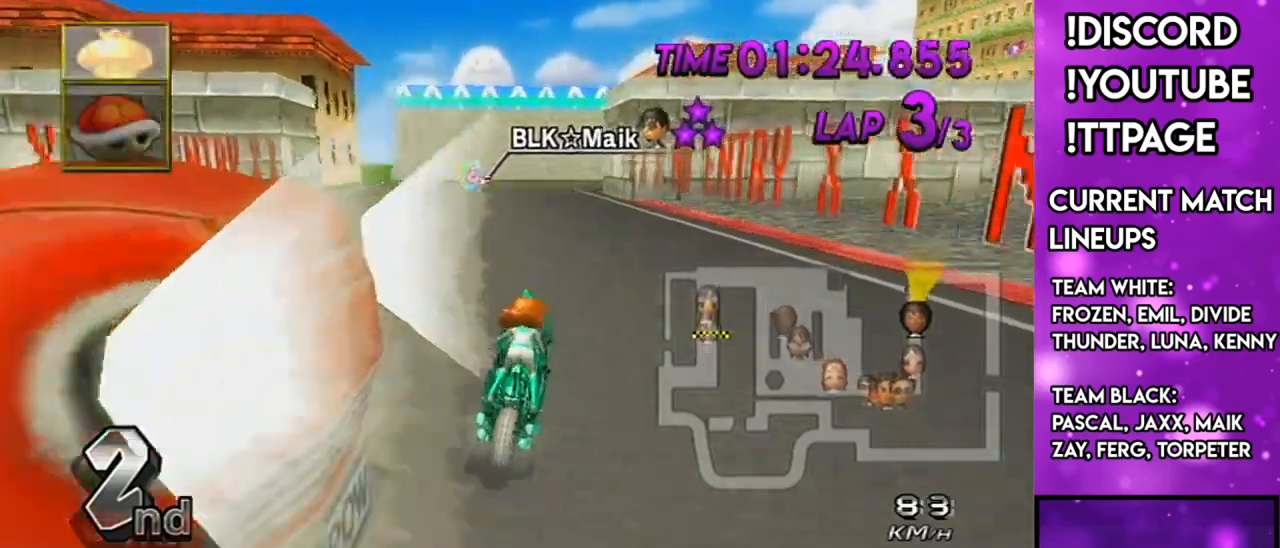
{"buttons": ["A", "R1"], "left_stick": "center", "right_stick": "center"}
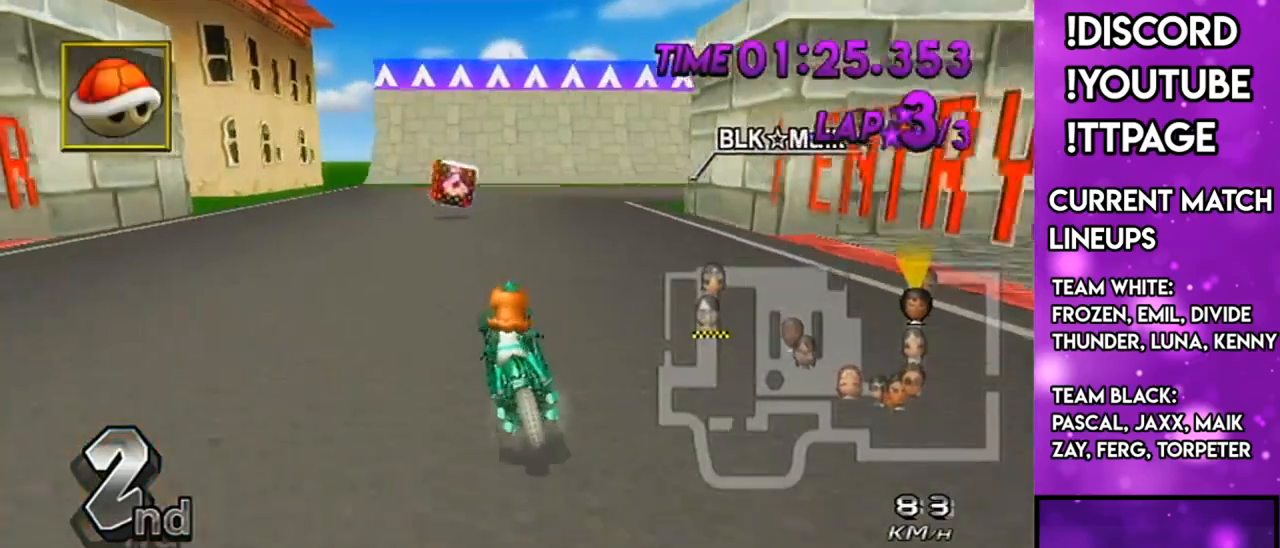
{"buttons": ["A", "R1"], "left_stick": "right", "right_stick": "left", "events": [[84, "left_stick", "right"], [367, "right_stick", "left"], [417, "right_stick", "center"], [501, "right_stick", "left"]]}
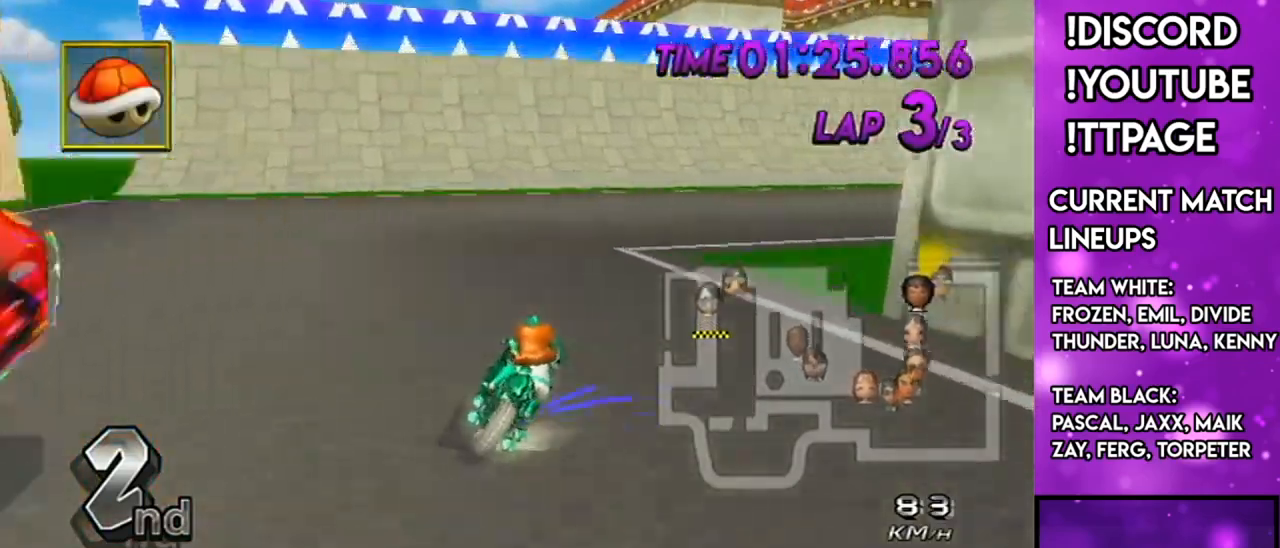
{"buttons": ["A", "R1"], "left_stick": "right", "right_stick": "center", "events": [[33, "right_stick", "center"]]}
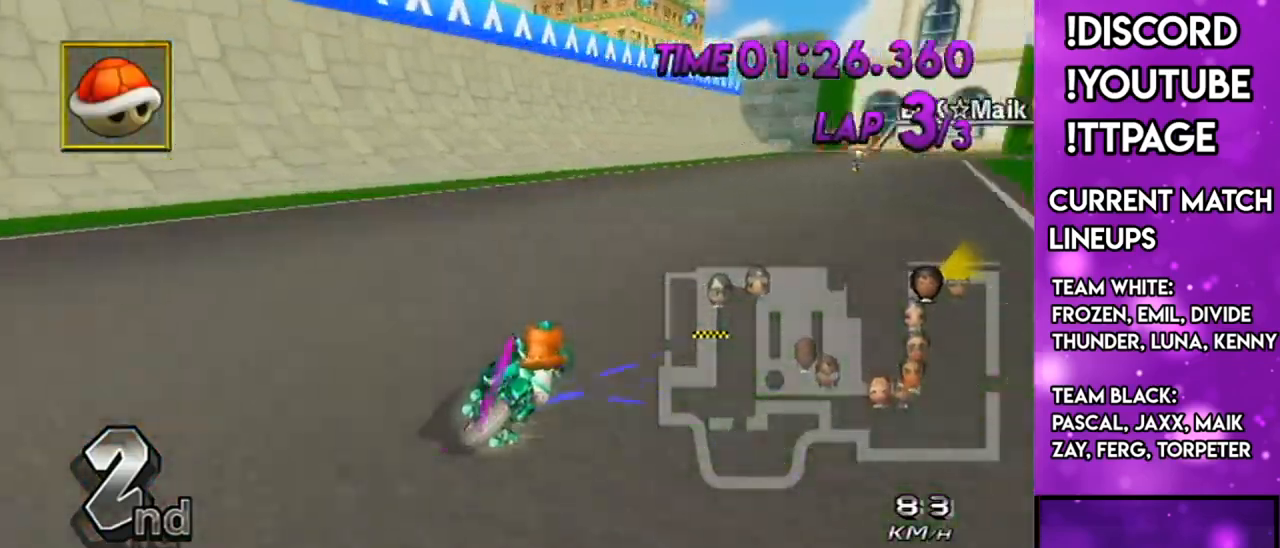
{"buttons": ["A"], "left_stick": "left", "right_stick": "center", "events": [[150, "R1", "up"], [150, "left_stick", "center"], [201, "DPAD_UP", "down"], [201, "left_stick", "left"], [301, "DPAD_UP", "up"]]}
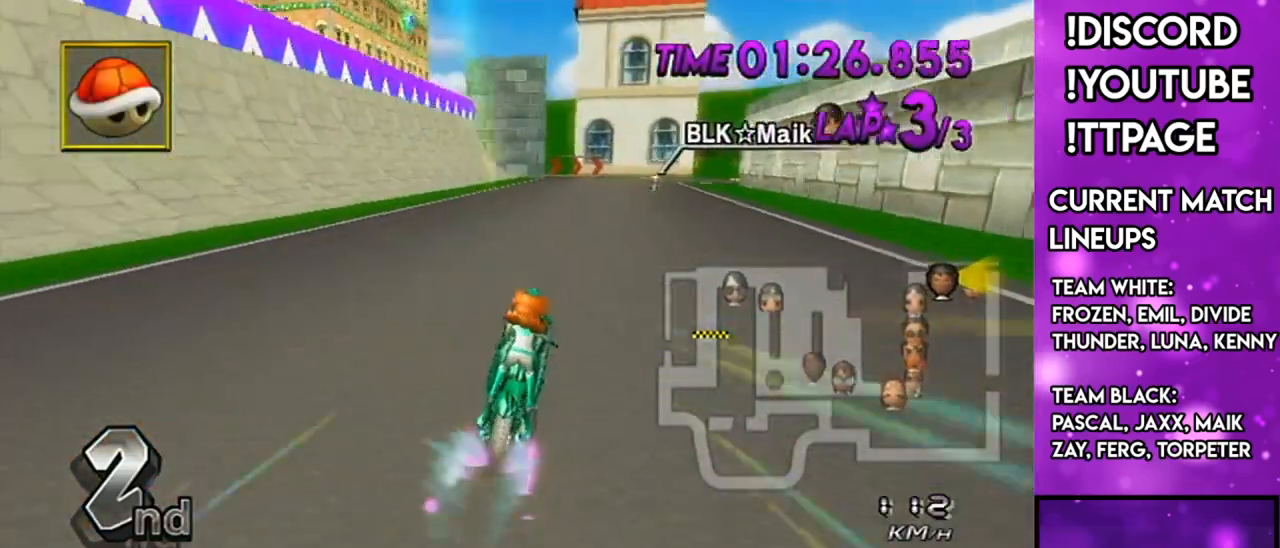
{"buttons": ["A"], "left_stick": "center", "right_stick": "center", "events": [[250, "left_stick", "center"]]}
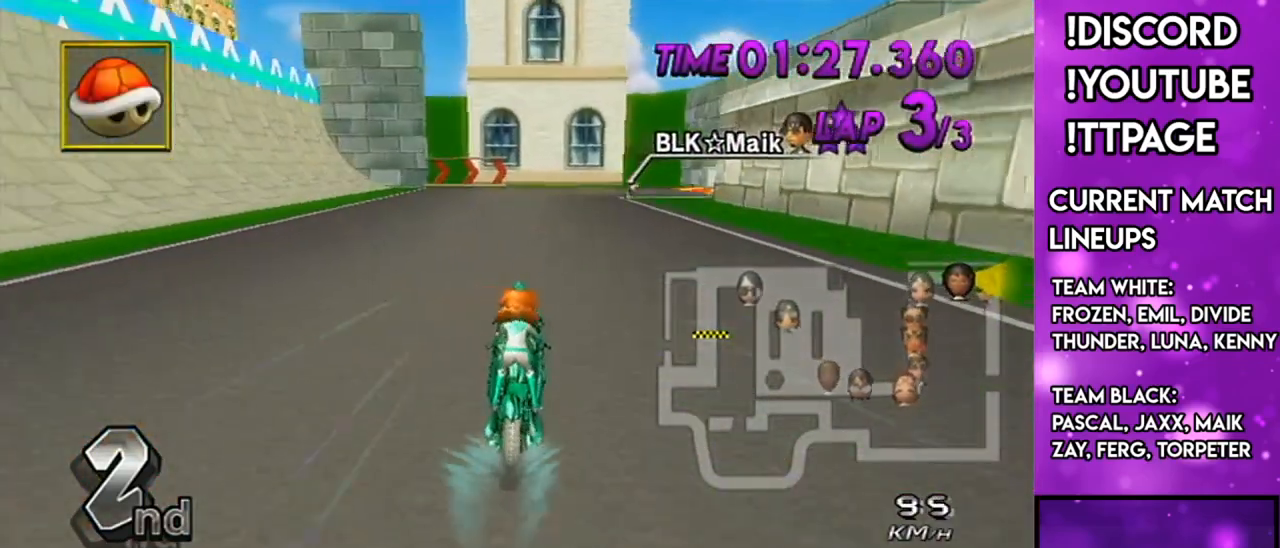
{"buttons": ["A", "R1"], "left_stick": "right", "right_stick": "center", "events": [[150, "R1", "down"], [150, "right_stick", "left"], [217, "right_stick", "center"], [417, "left_stick", "right"]]}
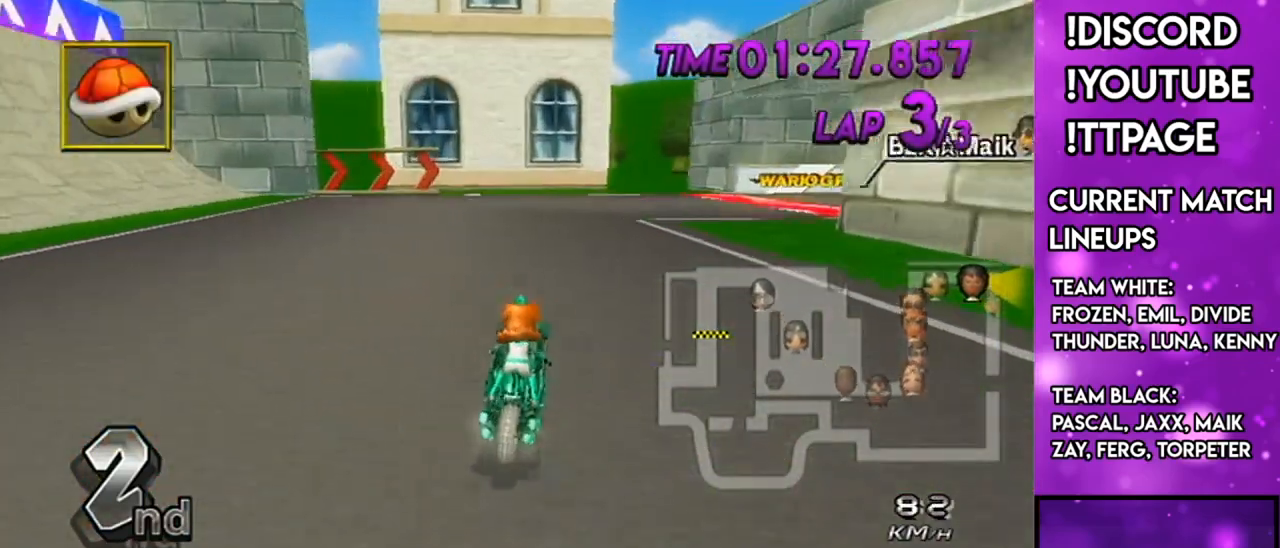
{"buttons": ["A", "R1"], "left_stick": "right", "right_stick": "center", "events": []}
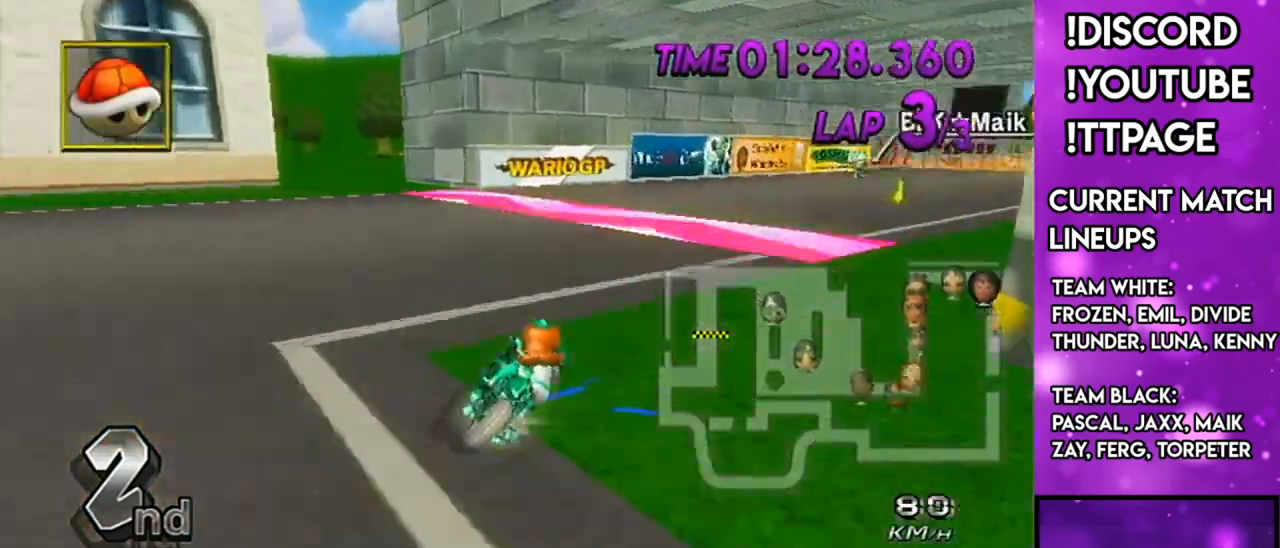
{"buttons": ["A", "R1"], "left_stick": "left", "right_stick": "center", "events": [[351, "left_stick", "left"]]}
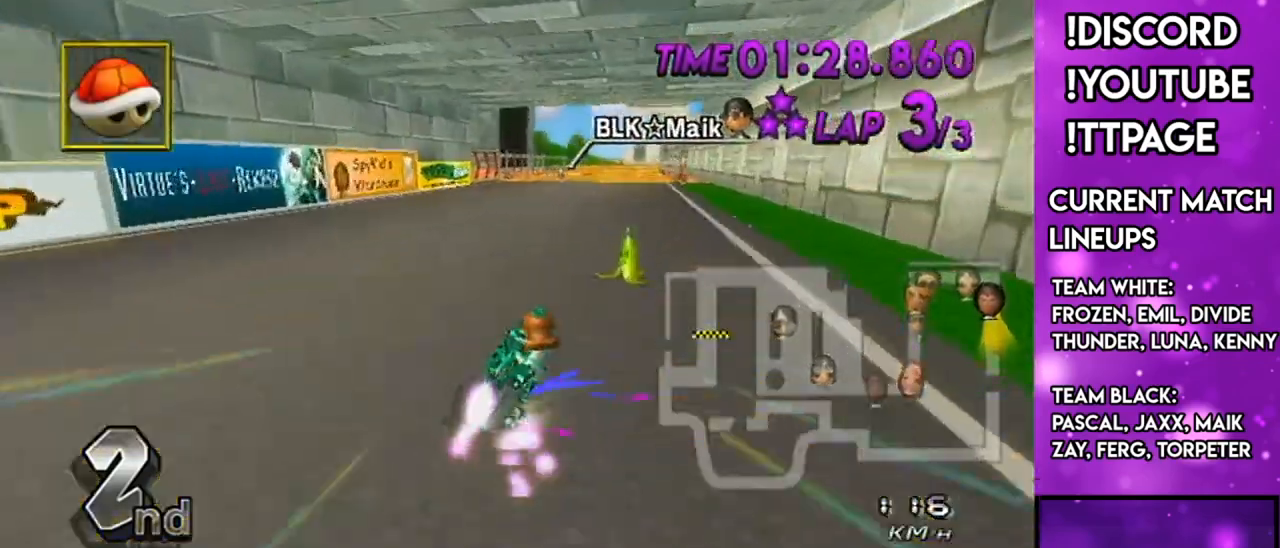
{"buttons": ["A", "X", "R1"], "left_stick": "left", "right_stick": "center", "events": [[400, "X", "down"]]}